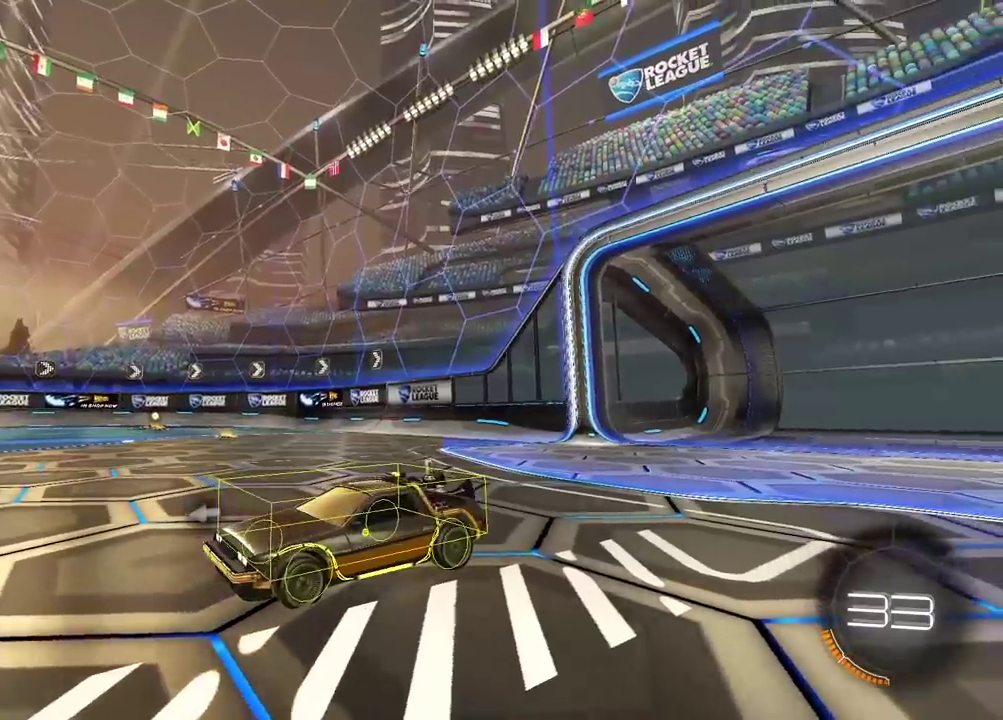
Gameplay with a controller (PlayStation layout); each line is a JSON object with the inputs held at the frame after it. "events" lists button and stick changes between this image and that frame as [ms after this image, input, new state], when the widget could be followed in between. Not read: L1.
{"buttons": [], "left_stick": "center", "right_stick": "right", "events": []}
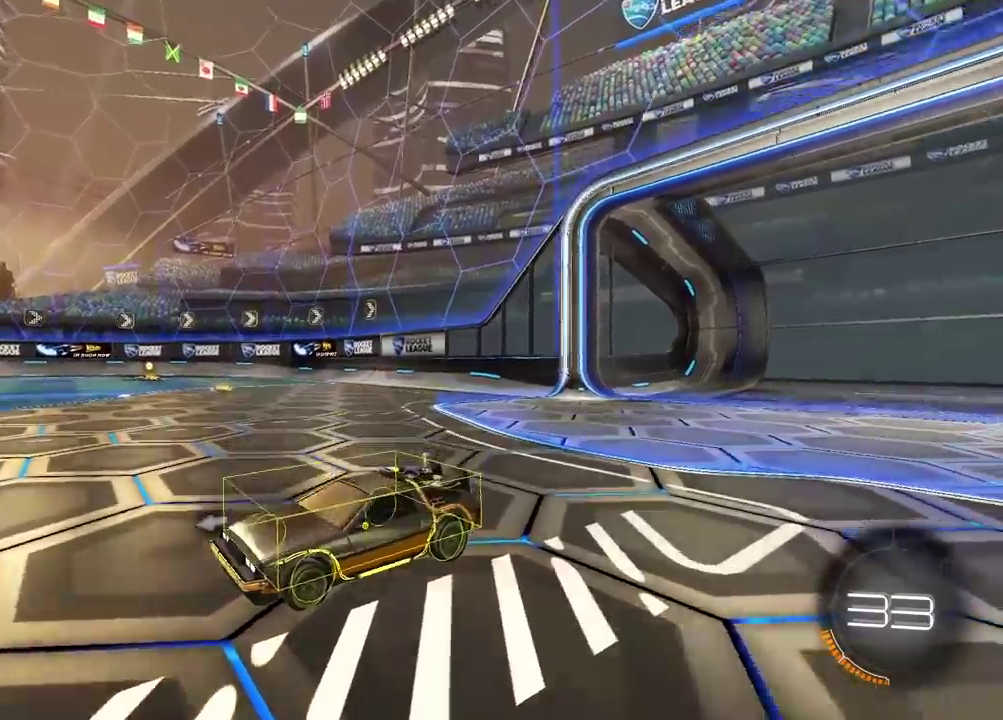
{"buttons": [], "left_stick": "center", "right_stick": "down-right", "events": [[317, "right_stick", "down-right"]]}
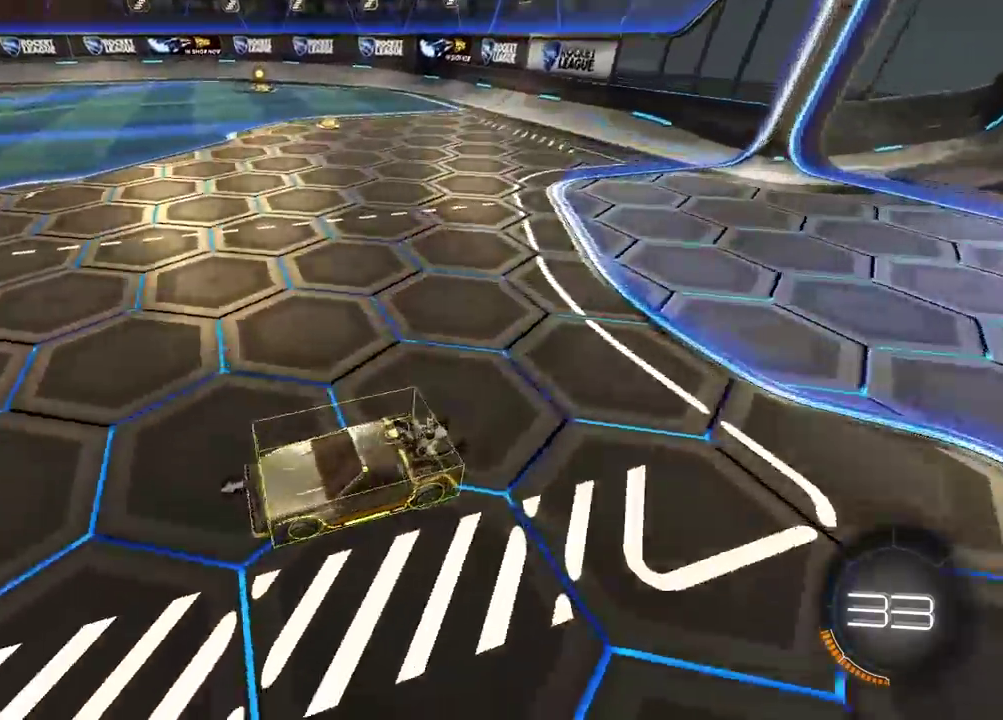
{"buttons": [], "left_stick": "center", "right_stick": "left", "events": [[83, "right_stick", "down"], [167, "right_stick", "down-left"], [400, "right_stick", "left"]]}
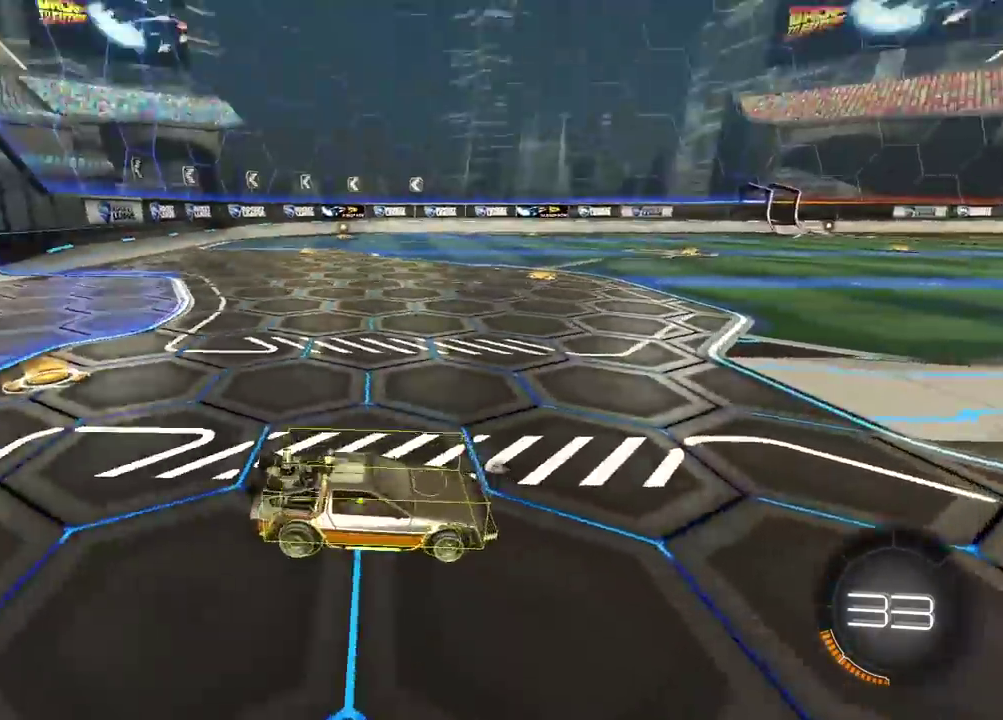
{"buttons": [], "left_stick": "center", "right_stick": "up-right", "events": [[350, "right_stick", "up-right"]]}
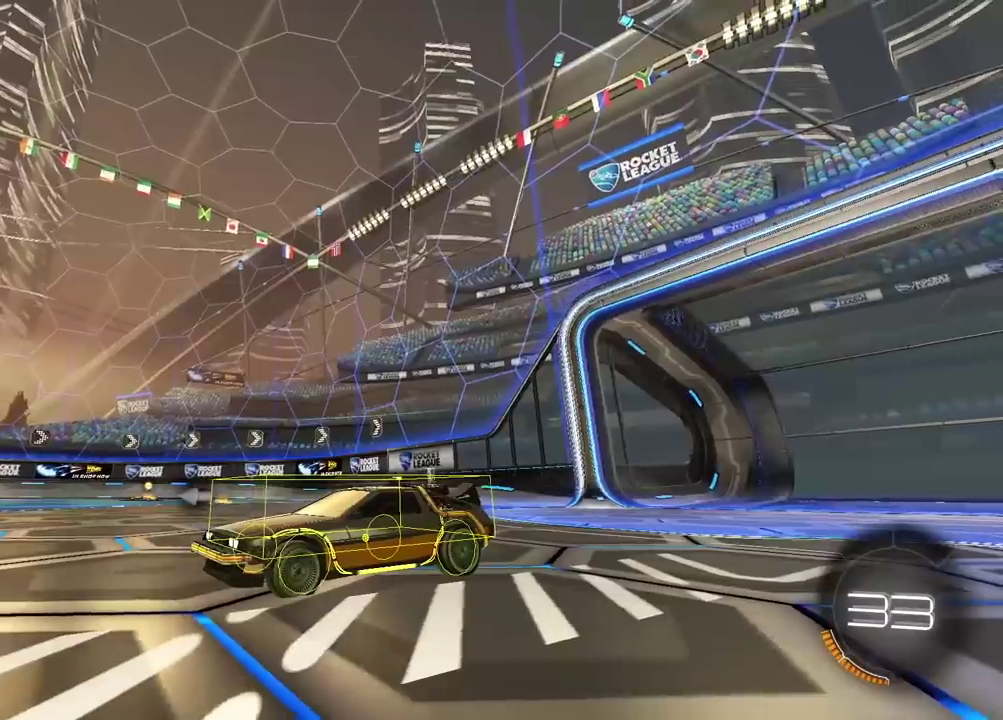
{"buttons": [], "left_stick": "center", "right_stick": "up-right", "events": []}
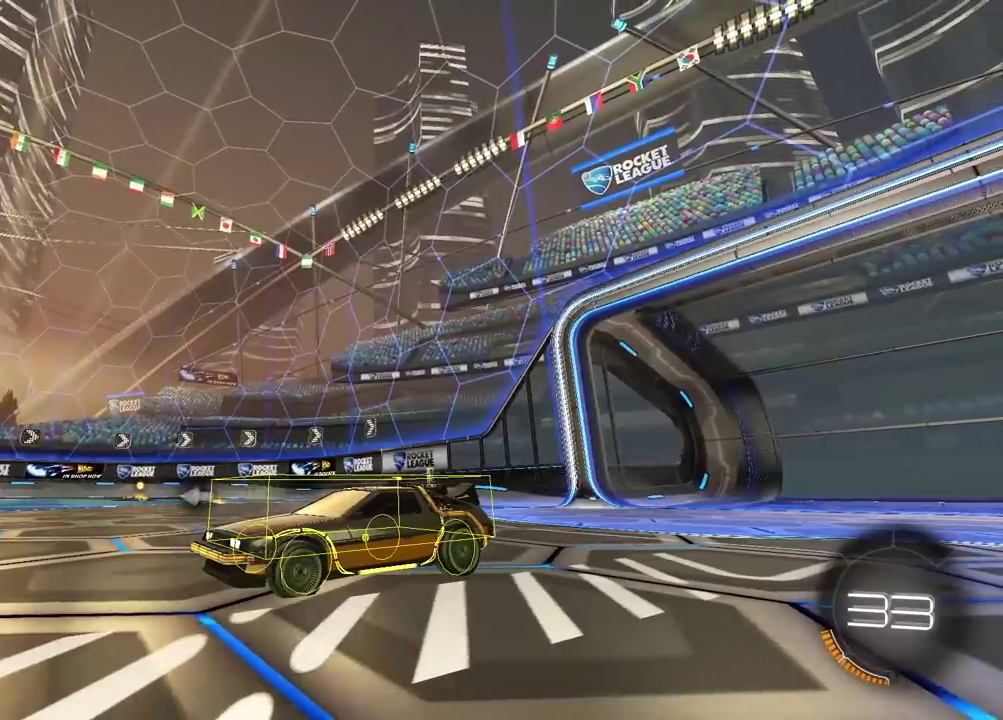
{"buttons": [], "left_stick": "center", "right_stick": "up-right", "events": []}
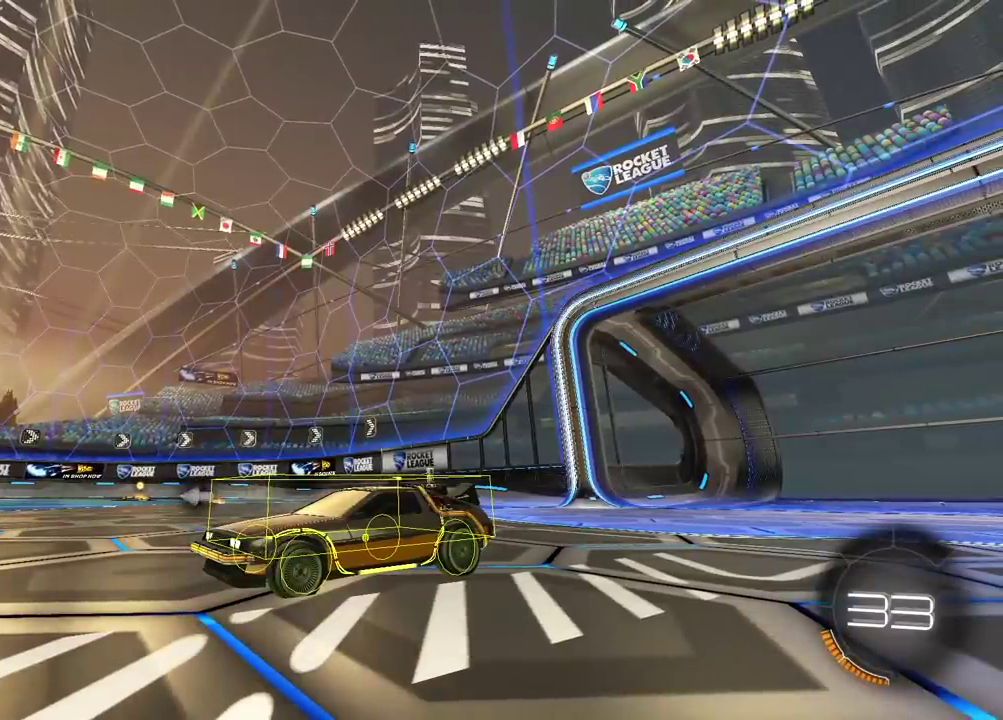
{"buttons": [], "left_stick": "center", "right_stick": "up-right", "events": []}